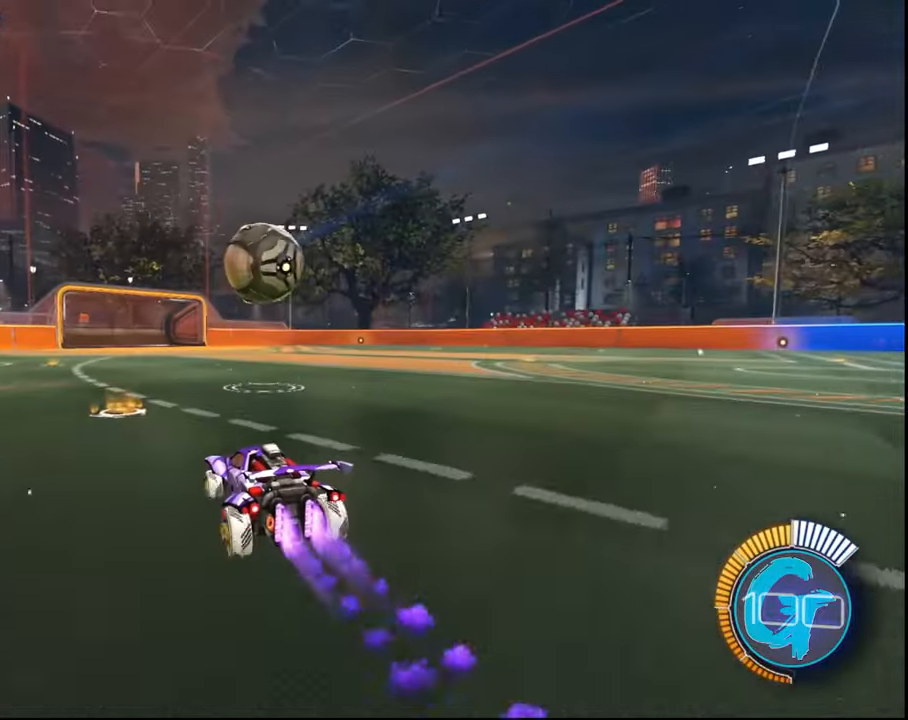
Gameplay with a controller (PlayStation layout); each line is a JSON object with the inputs held at the frame after it. "events" lists button and stick changes between this image and that frame as [ms after this image, input, new state], when the widget could be followed in between. Not read: L3 R3.
{"buttons": ["SQUARE", "R2"], "left_stick": "right", "right_stick": "center", "events": [[334, "left_stick", "right"], [400, "left_stick", "center"], [500, "left_stick", "right"]]}
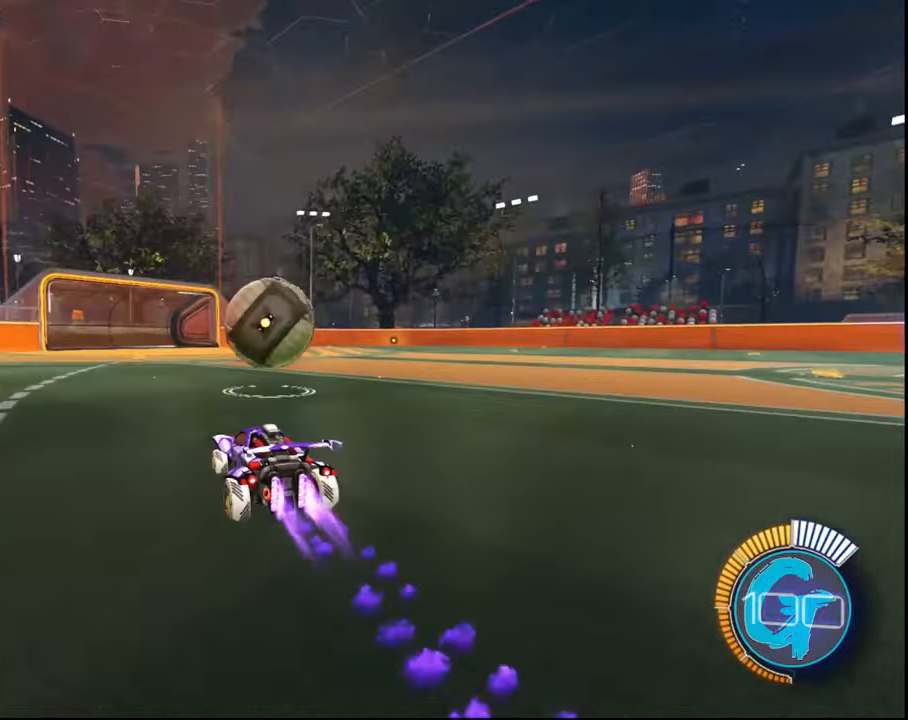
{"buttons": ["CROSS", "SQUARE", "L2", "R2"], "left_stick": "up-right", "right_stick": "center", "events": [[101, "left_stick", "center"], [234, "left_stick", "right"], [301, "CROSS", "down"], [334, "L2", "down"], [367, "left_stick", "up-right"], [401, "CROSS", "up"], [401, "SQUARE", "up"], [434, "SQUARE", "down"], [468, "CROSS", "down"]]}
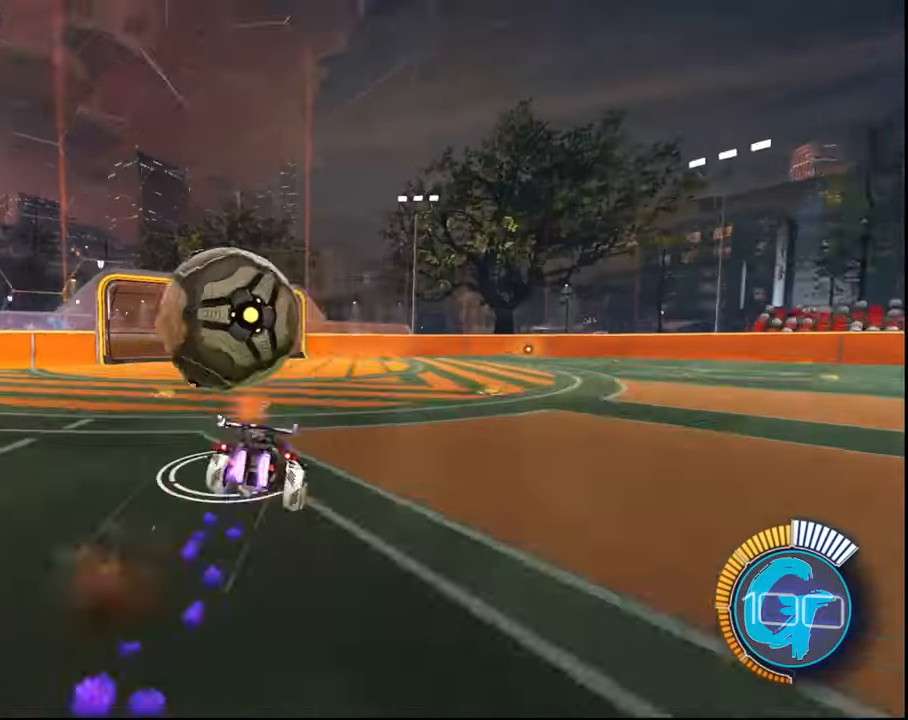
{"buttons": ["R2"], "left_stick": "center", "right_stick": "center", "events": [[33, "CROSS", "up"], [33, "SQUARE", "up"], [133, "L2", "up"], [167, "left_stick", "center"]]}
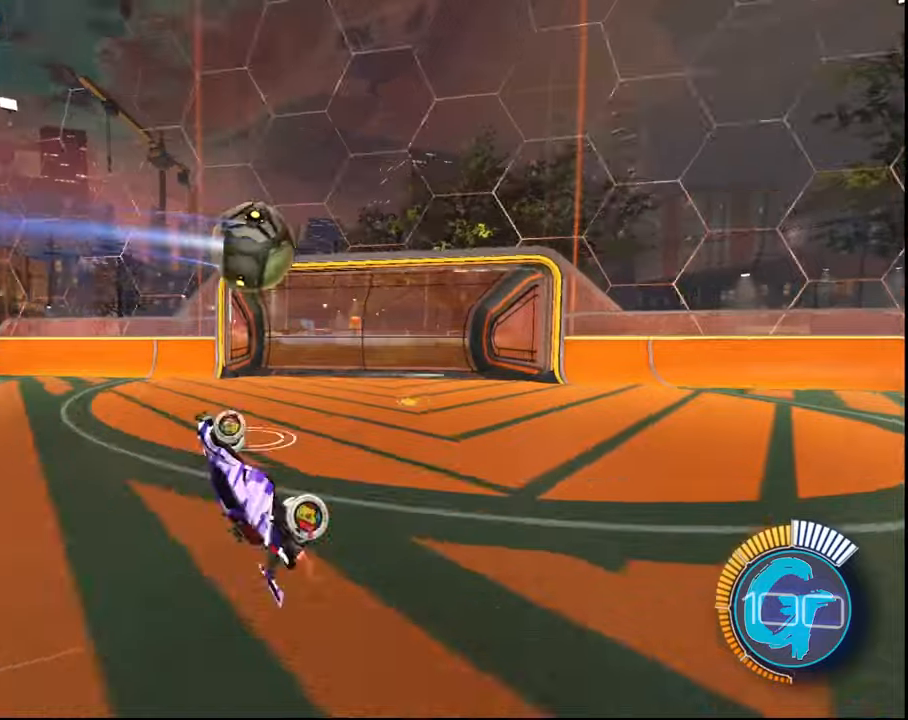
{"buttons": [], "left_stick": "right", "right_stick": "center", "events": [[167, "R2", "up"], [500, "left_stick", "right"]]}
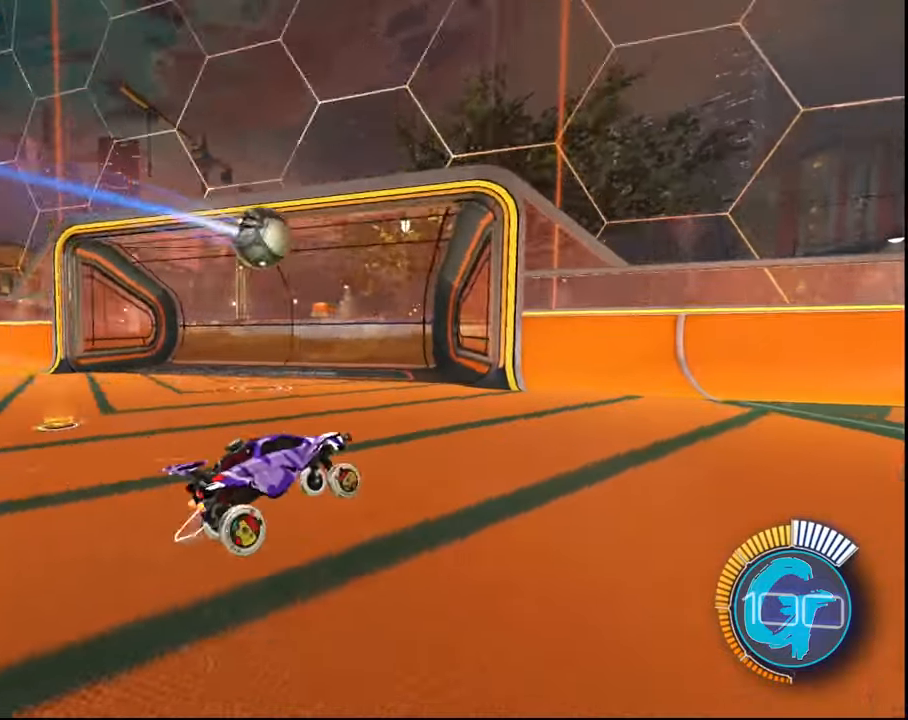
{"buttons": ["L1"], "left_stick": "right", "right_stick": "center", "events": [[167, "L1", "down"]]}
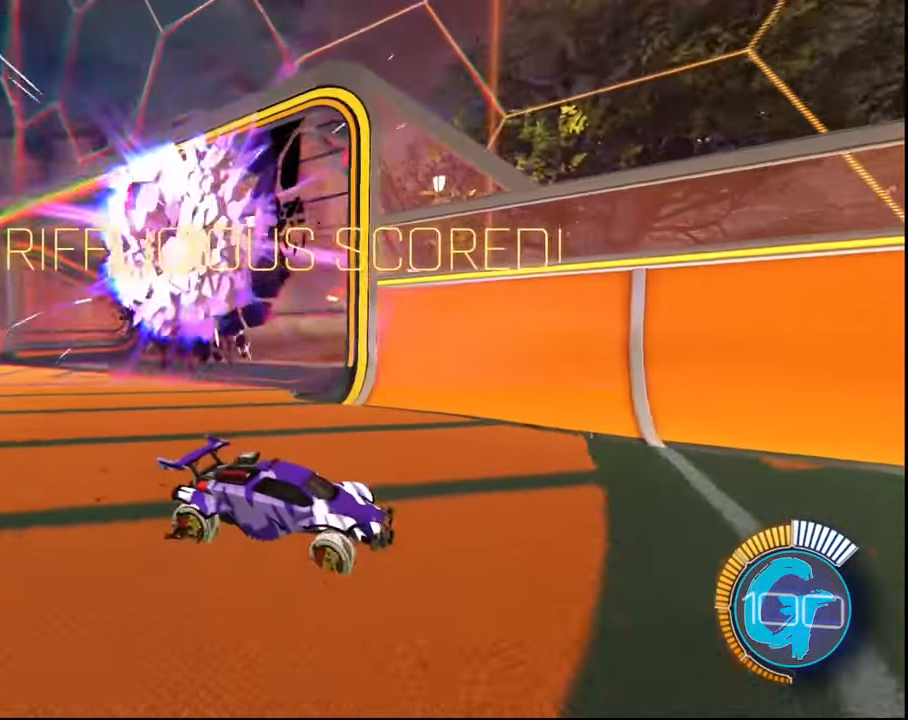
{"buttons": ["R2"], "left_stick": "center", "right_stick": "center", "events": [[467, "L1", "up"], [467, "R2", "down"], [467, "left_stick", "center"]]}
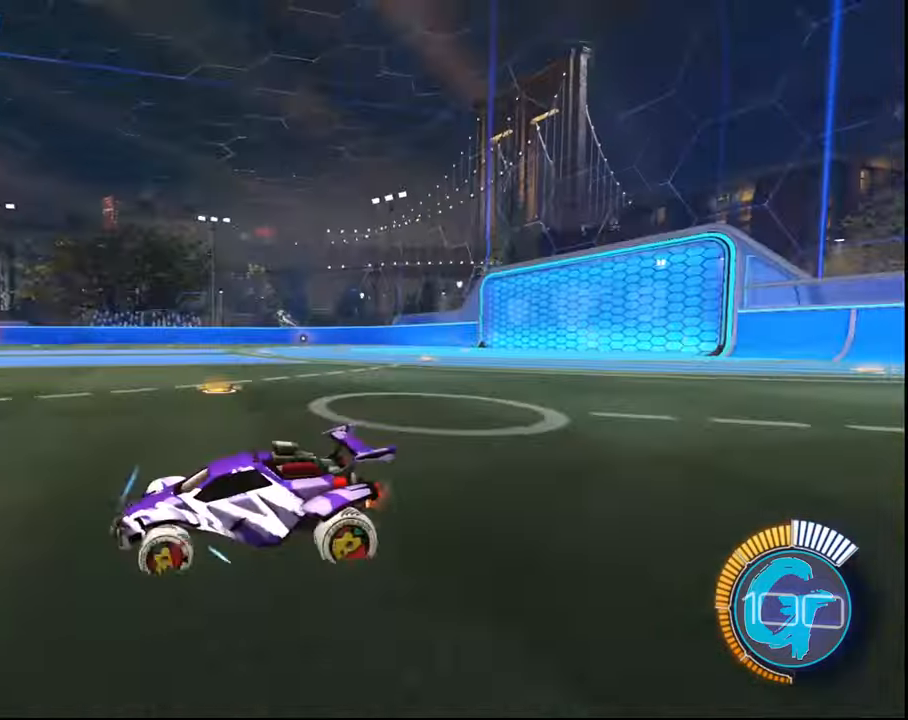
{"buttons": ["R2"], "left_stick": "center", "right_stick": "center", "events": [[100, "left_stick", "right"], [234, "left_stick", "center"], [334, "left_stick", "right"], [434, "left_stick", "center"]]}
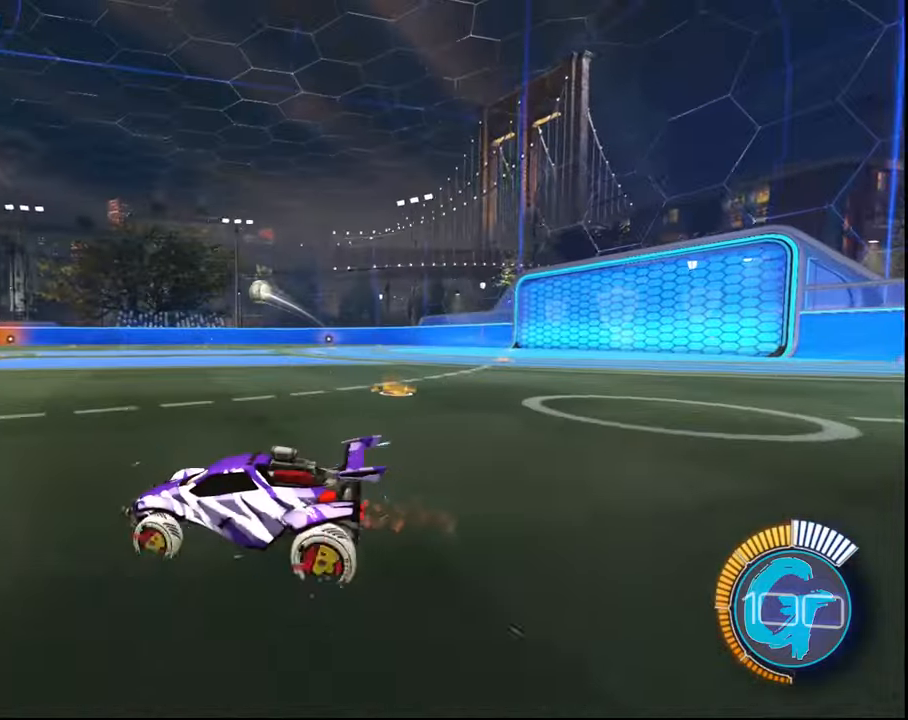
{"buttons": ["CROSS", "SQUARE", "L2", "R2"], "left_stick": "down-left", "right_stick": "center", "events": [[100, "left_stick", "down-right"], [167, "left_stick", "center"], [267, "left_stick", "down-right"], [367, "CROSS", "down"], [367, "SQUARE", "down"], [500, "L2", "down"], [500, "left_stick", "down-left"]]}
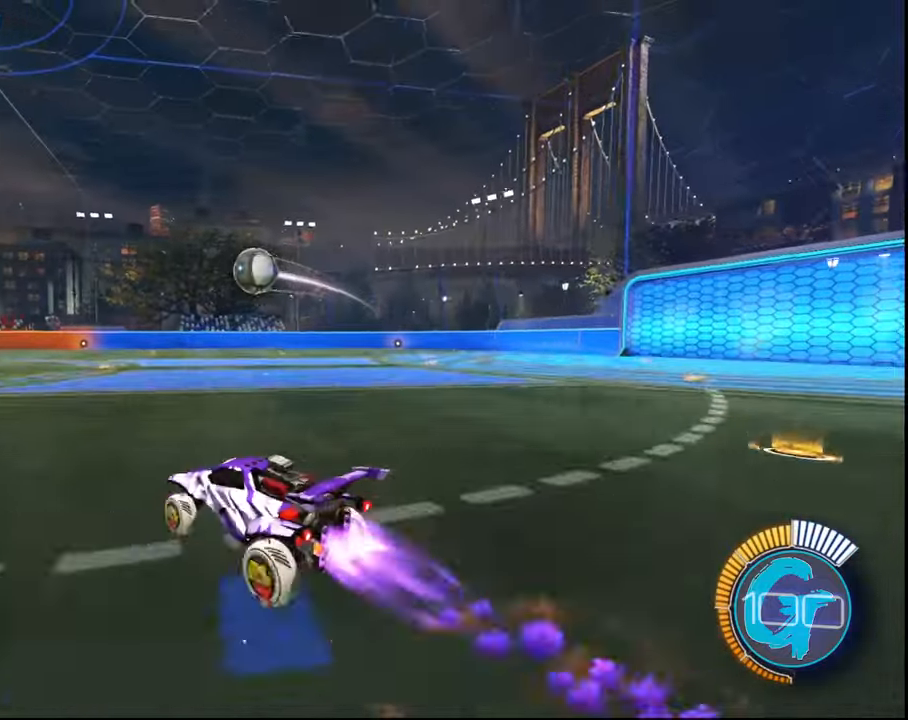
{"buttons": ["CROSS", "SQUARE", "L2", "R2"], "left_stick": "left", "right_stick": "center", "events": [[34, "CROSS", "up"], [67, "left_stick", "left"], [167, "L1", "down"], [234, "L1", "up"], [367, "CROSS", "down"]]}
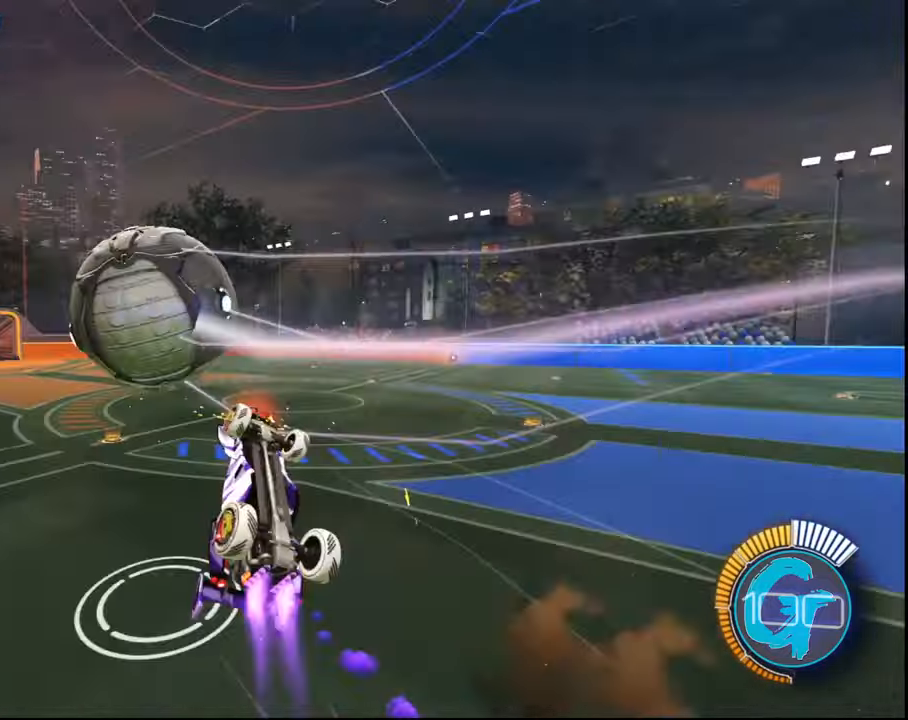
{"buttons": ["L2", "R2"], "left_stick": "left", "right_stick": "center", "events": [[66, "CROSS", "up"], [66, "SQUARE", "up"]]}
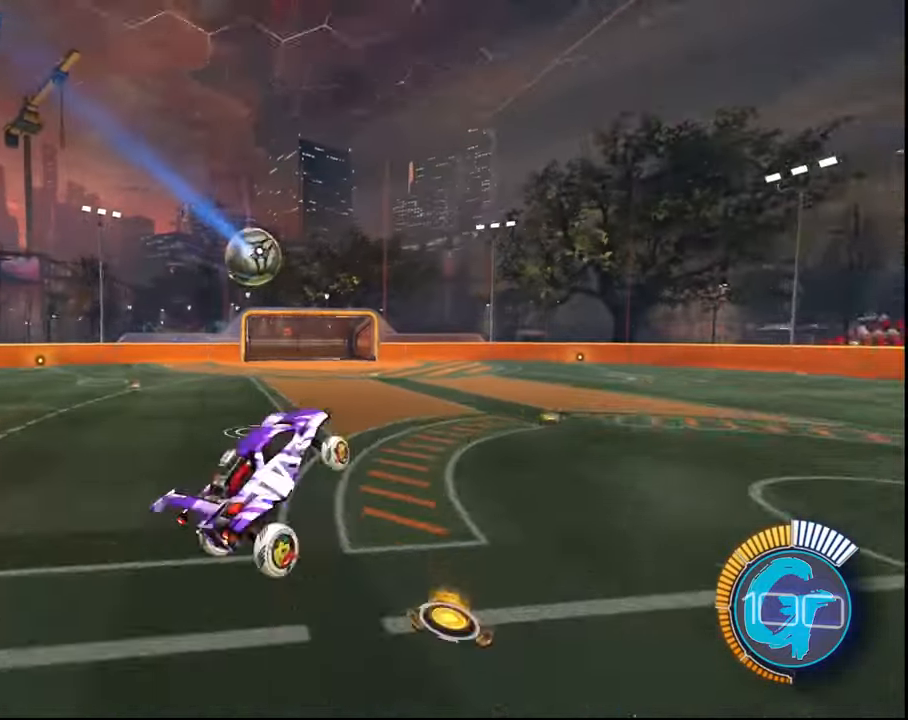
{"buttons": ["L2"], "left_stick": "right", "right_stick": "center", "events": [[34, "R2", "up"], [67, "L2", "up"], [67, "left_stick", "center"], [334, "left_stick", "right"], [367, "L2", "down"]]}
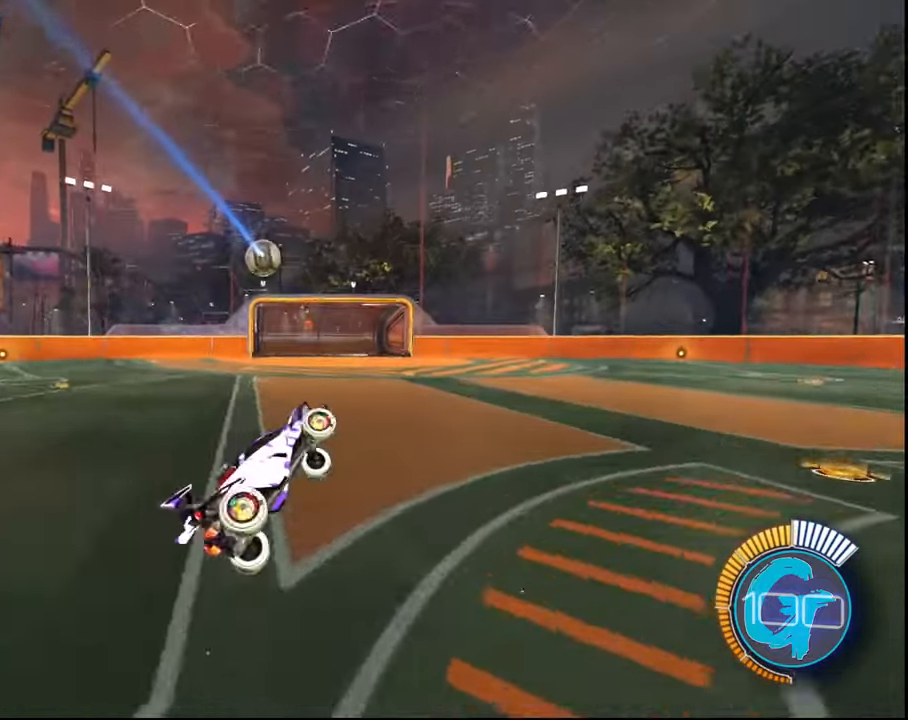
{"buttons": [], "left_stick": "center", "right_stick": "center", "events": [[233, "L2", "up"], [267, "left_stick", "center"]]}
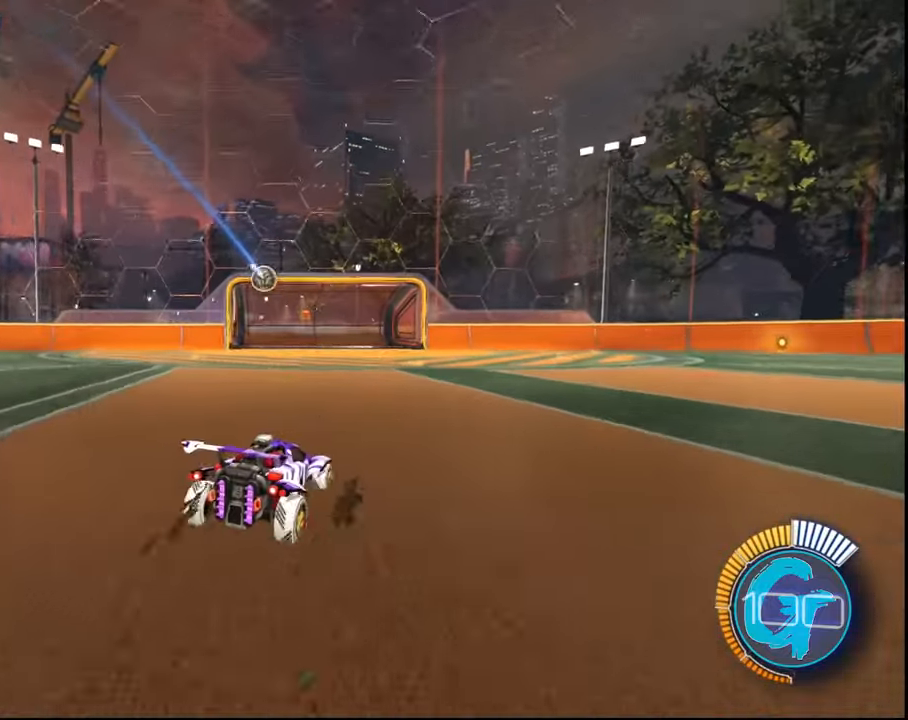
{"buttons": [], "left_stick": "up-left", "right_stick": "center", "events": [[367, "left_stick", "up-left"]]}
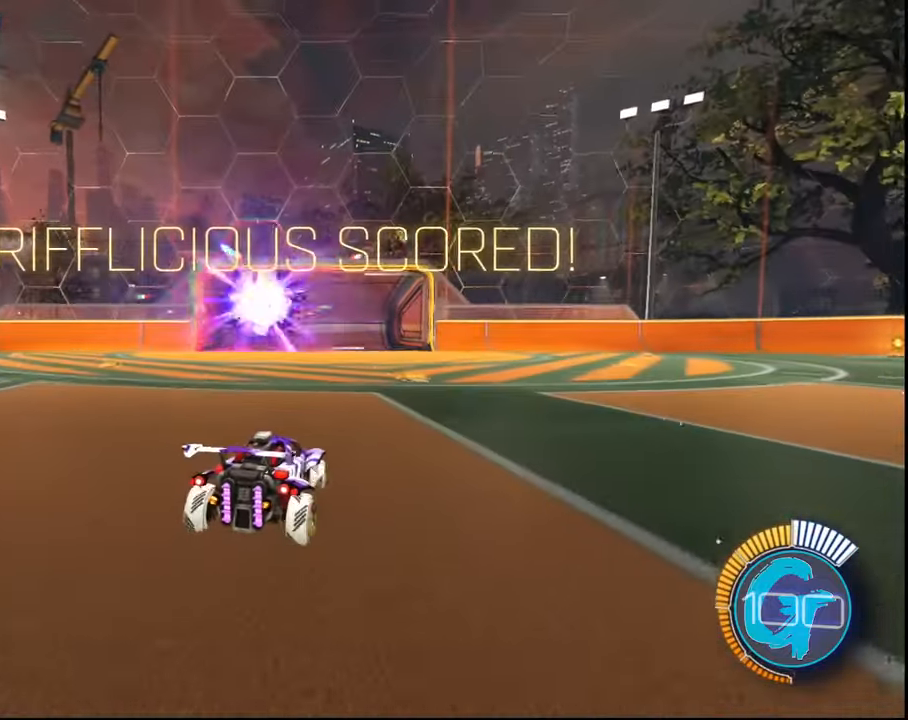
{"buttons": [], "left_stick": "center", "right_stick": "center", "events": [[167, "left_stick", "center"]]}
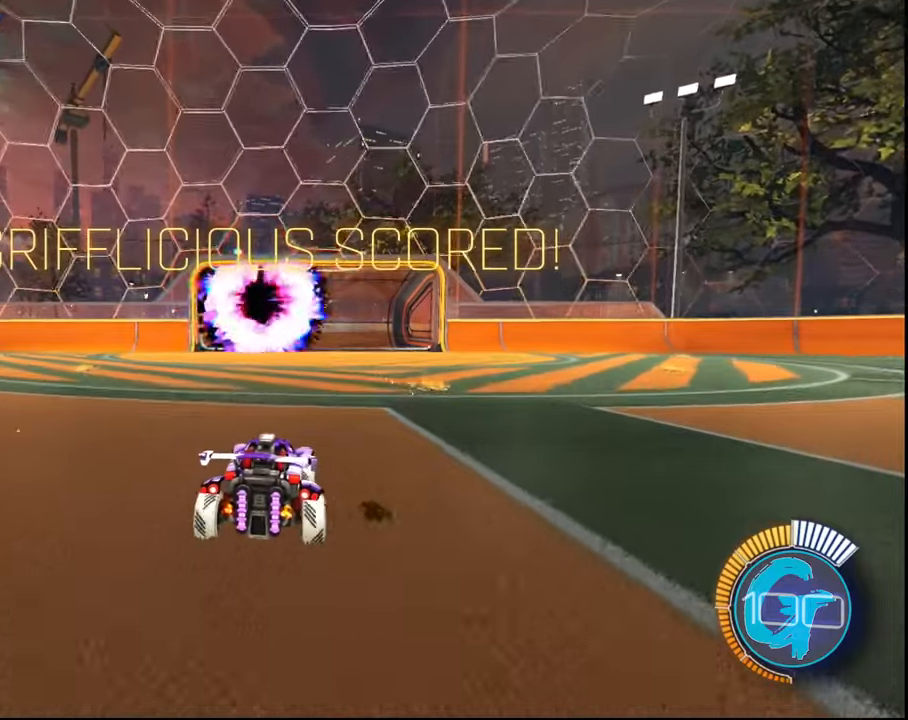
{"buttons": [], "left_stick": "center", "right_stick": "center", "events": []}
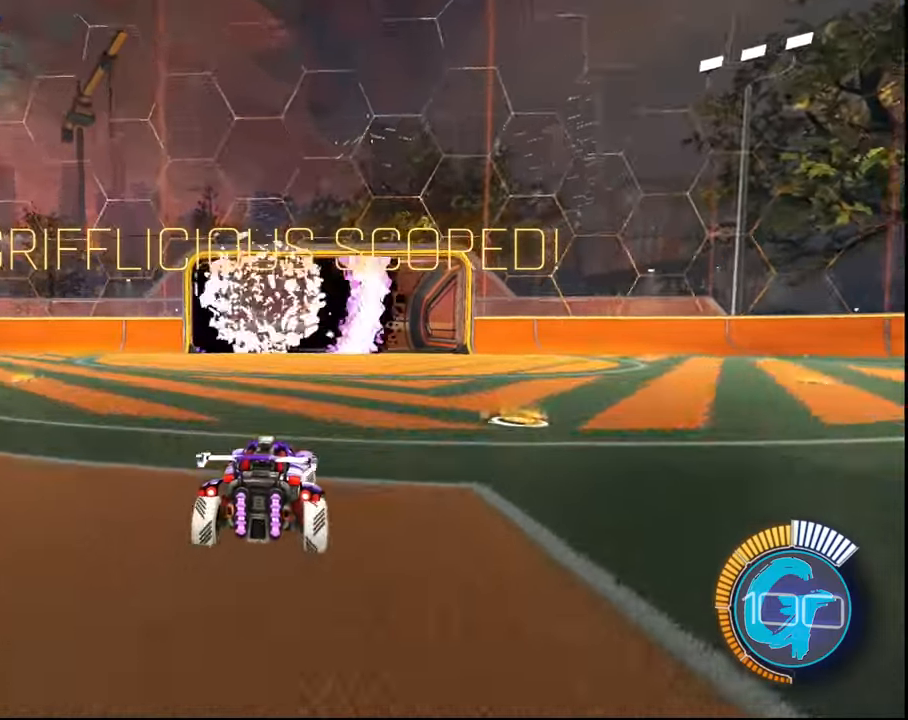
{"buttons": ["R2"], "left_stick": "center", "right_stick": "center", "events": [[33, "R2", "down"]]}
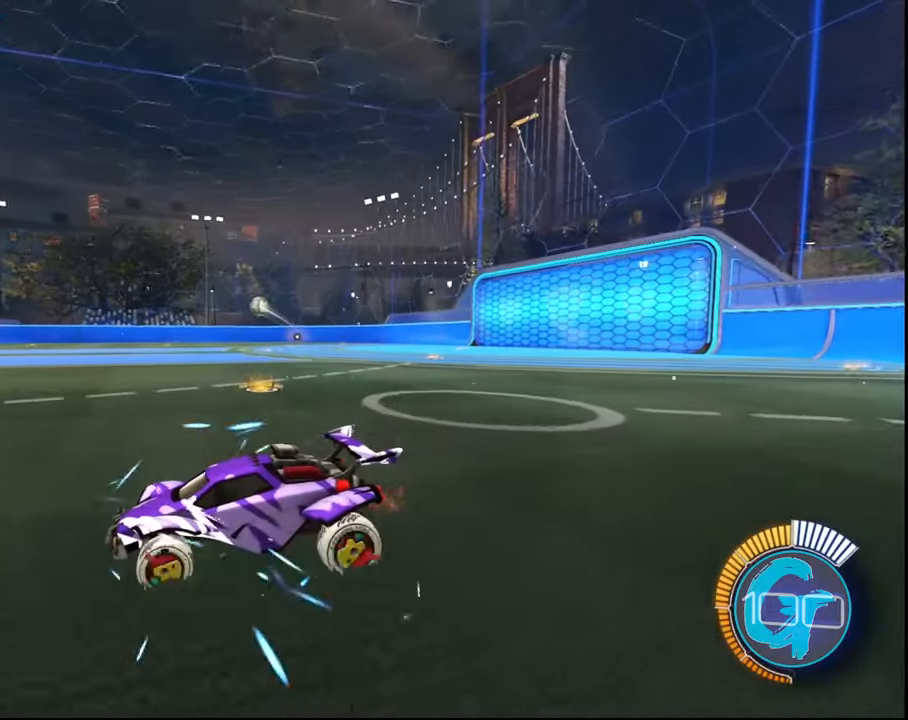
{"buttons": ["R2"], "left_stick": "center", "right_stick": "center", "events": []}
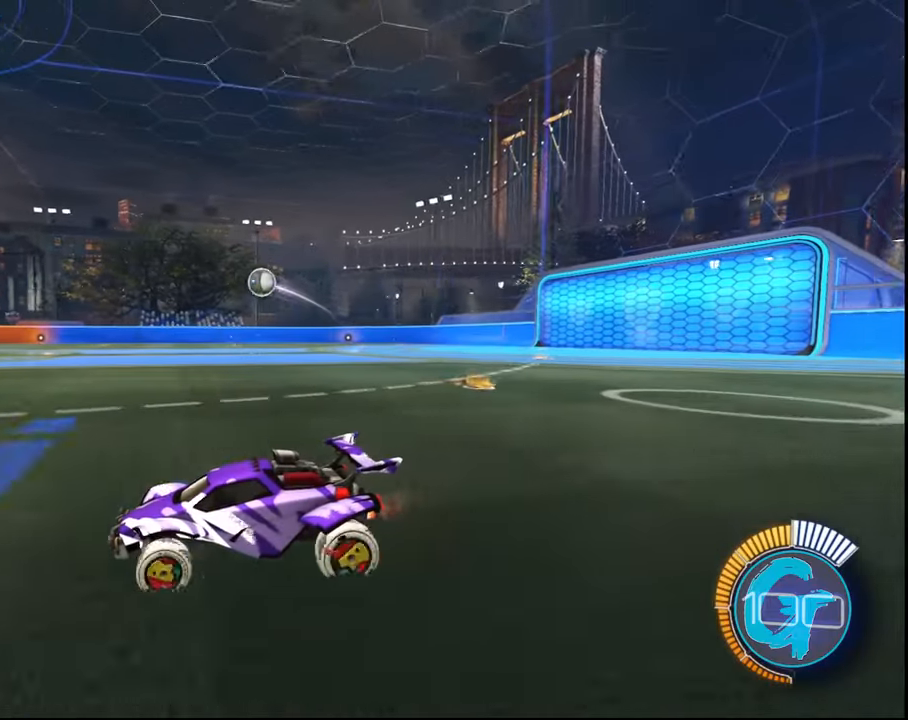
{"buttons": ["R2"], "left_stick": "center", "right_stick": "center", "events": [[67, "left_stick", "up-left"], [134, "left_stick", "center"]]}
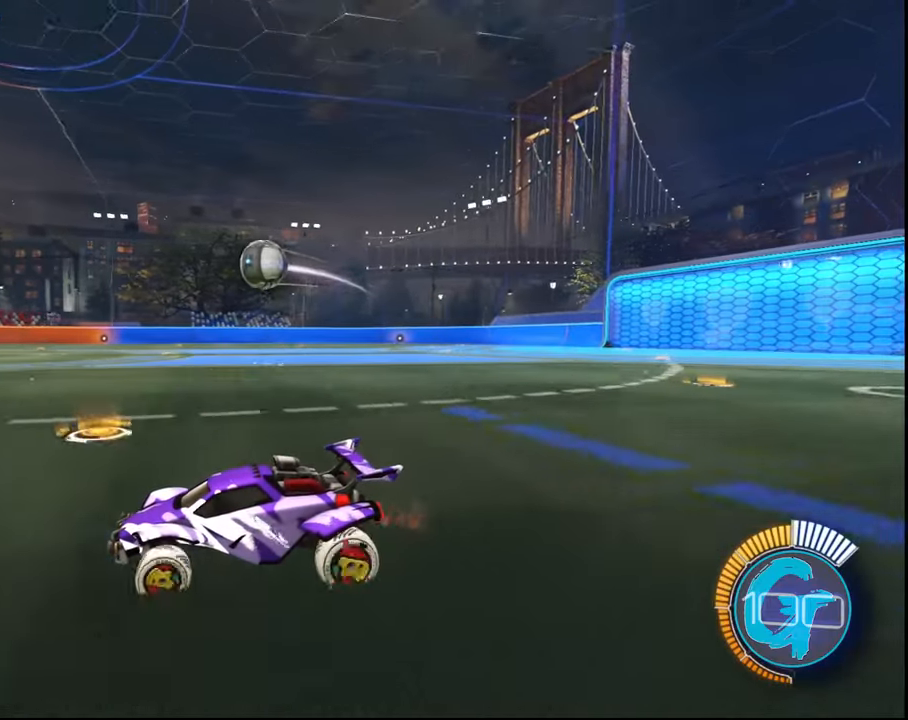
{"buttons": ["L2"], "left_stick": "up-right", "right_stick": "center", "events": [[133, "left_stick", "down-right"], [166, "CROSS", "down"], [166, "R2", "up"], [267, "CROSS", "up"], [267, "L2", "down"], [300, "left_stick", "left"], [500, "left_stick", "up-right"]]}
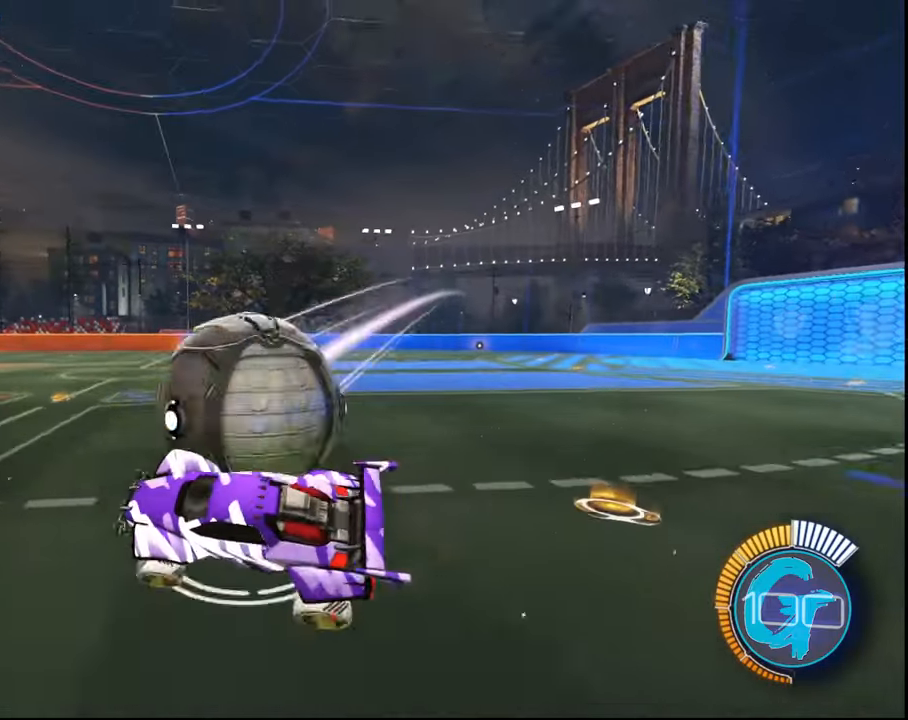
{"buttons": ["R2"], "left_stick": "up-right", "right_stick": "center", "events": [[300, "R2", "down"], [501, "L2", "up"]]}
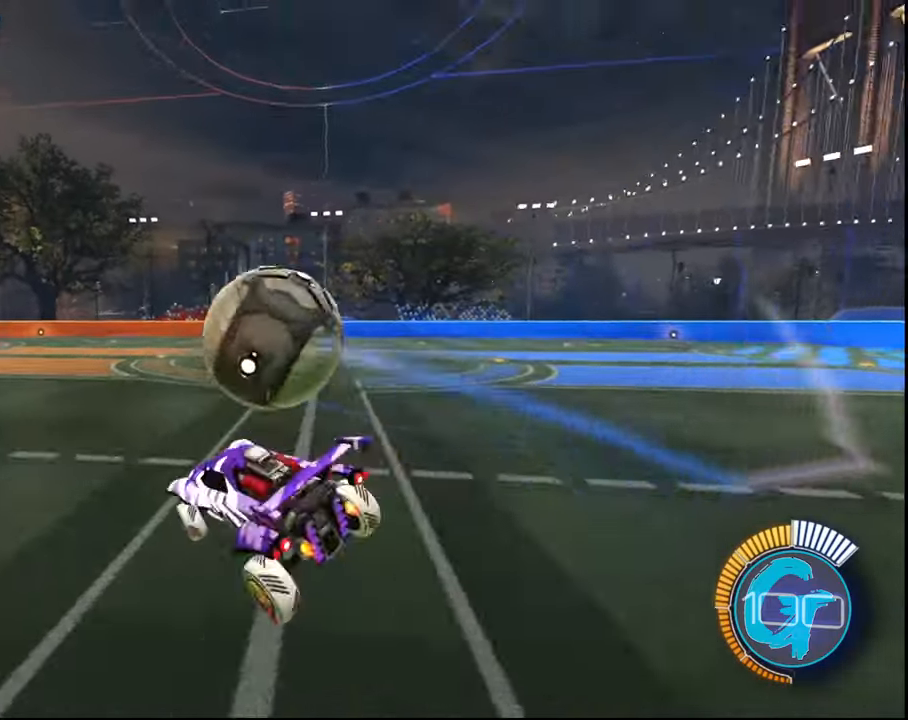
{"buttons": ["SQUARE", "R2"], "left_stick": "down-left", "right_stick": "center", "events": [[33, "SQUARE", "down"], [33, "left_stick", "center"], [100, "left_stick", "down"], [166, "left_stick", "down-left"]]}
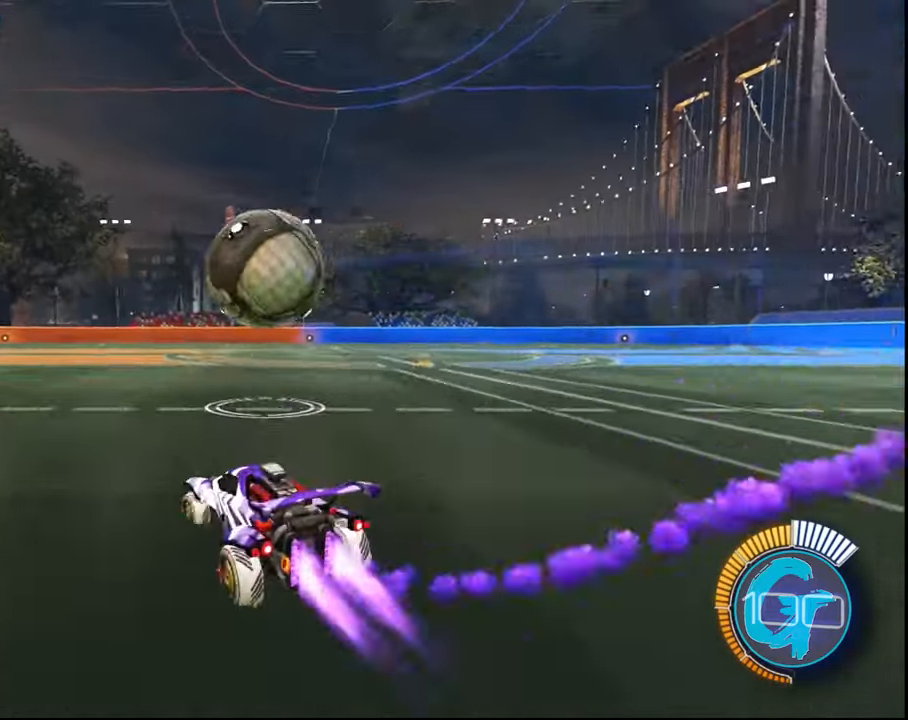
{"buttons": ["SQUARE", "R2"], "left_stick": "left", "right_stick": "center", "events": [[33, "left_stick", "center"], [167, "left_stick", "left"], [234, "SQUARE", "up"], [467, "SQUARE", "down"]]}
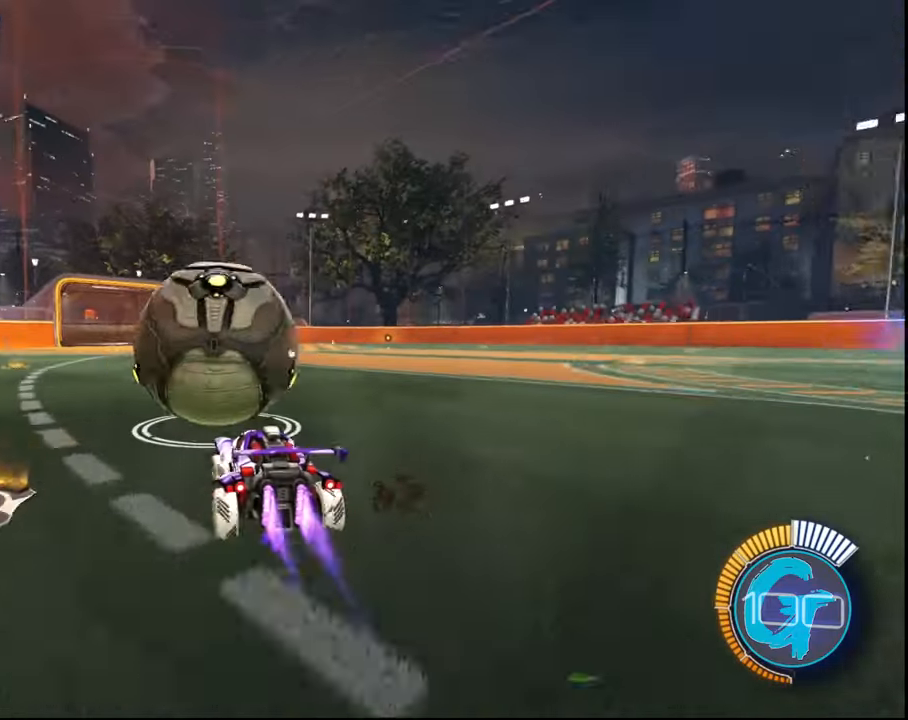
{"buttons": ["R2"], "left_stick": "center", "right_stick": "center", "events": [[33, "left_stick", "center"], [100, "left_stick", "up-left"], [200, "left_stick", "center"], [233, "SQUARE", "up"]]}
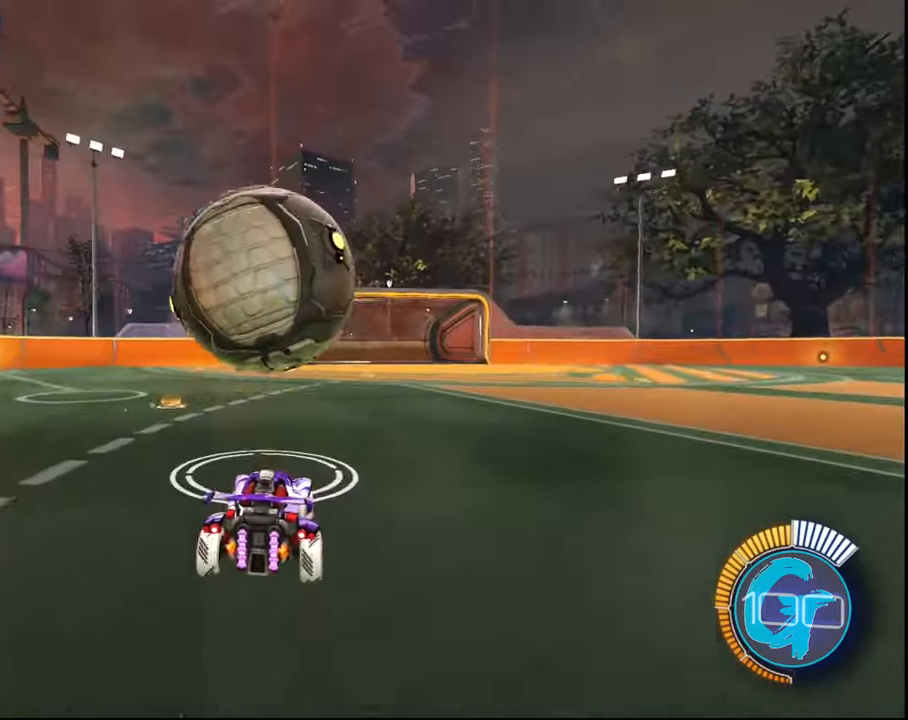
{"buttons": ["SQUARE", "R2"], "left_stick": "up-left", "right_stick": "center", "events": [[33, "TRIANGLE", "down"], [167, "TRIANGLE", "up"], [400, "SQUARE", "down"], [434, "left_stick", "up-left"]]}
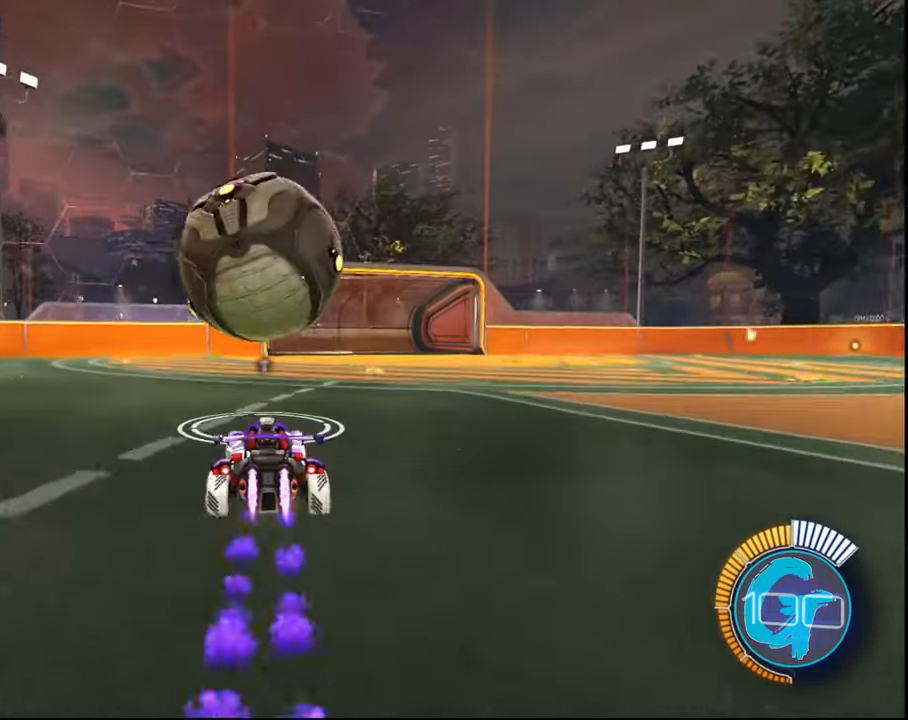
{"buttons": ["SQUARE", "R2"], "left_stick": "center", "right_stick": "center", "events": [[33, "left_stick", "center"]]}
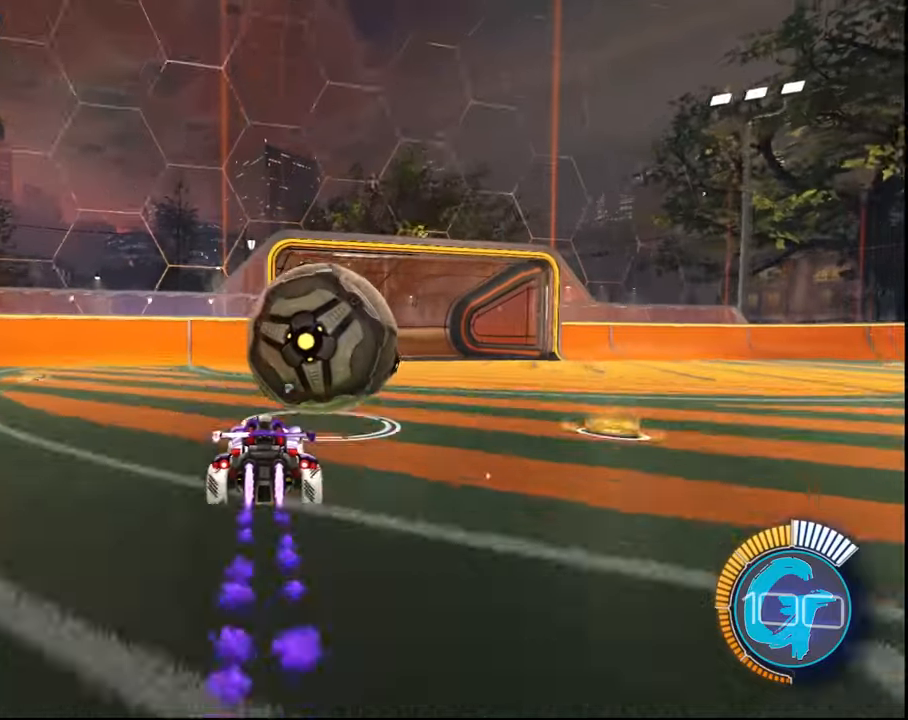
{"buttons": ["CROSS", "SQUARE", "L2", "R2"], "left_stick": "up-right", "right_stick": "center", "events": [[67, "left_stick", "right"], [234, "CROSS", "down"], [234, "left_stick", "center"], [367, "CROSS", "up"], [367, "L2", "down"], [401, "left_stick", "up-right"], [434, "CROSS", "down"]]}
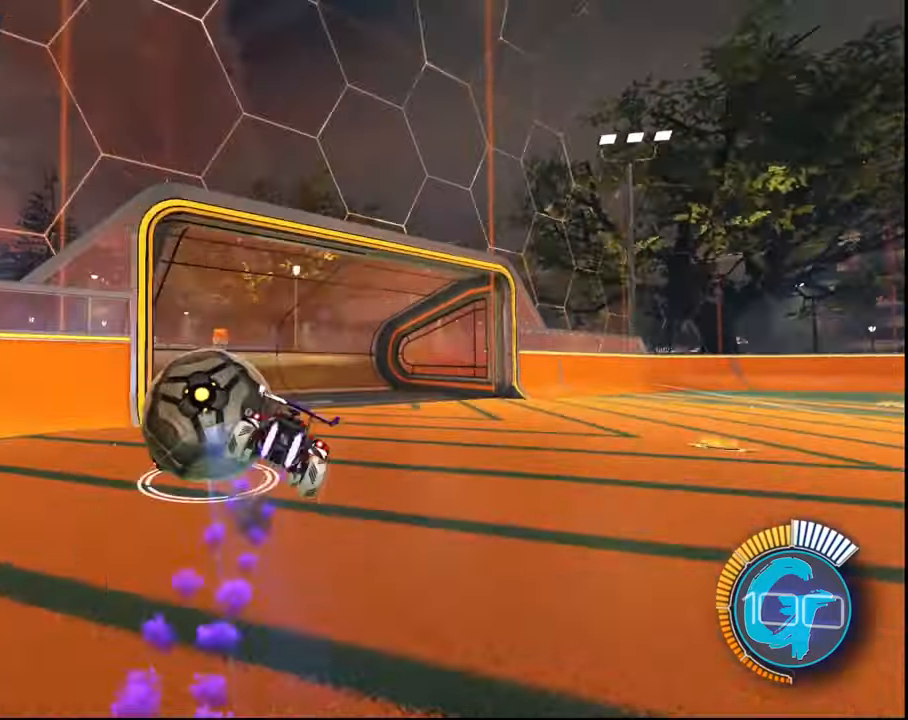
{"buttons": ["R2"], "left_stick": "up-right", "right_stick": "center", "events": [[67, "CROSS", "up"], [67, "SQUARE", "up"], [167, "L2", "up"], [367, "TRIANGLE", "down"], [500, "TRIANGLE", "up"]]}
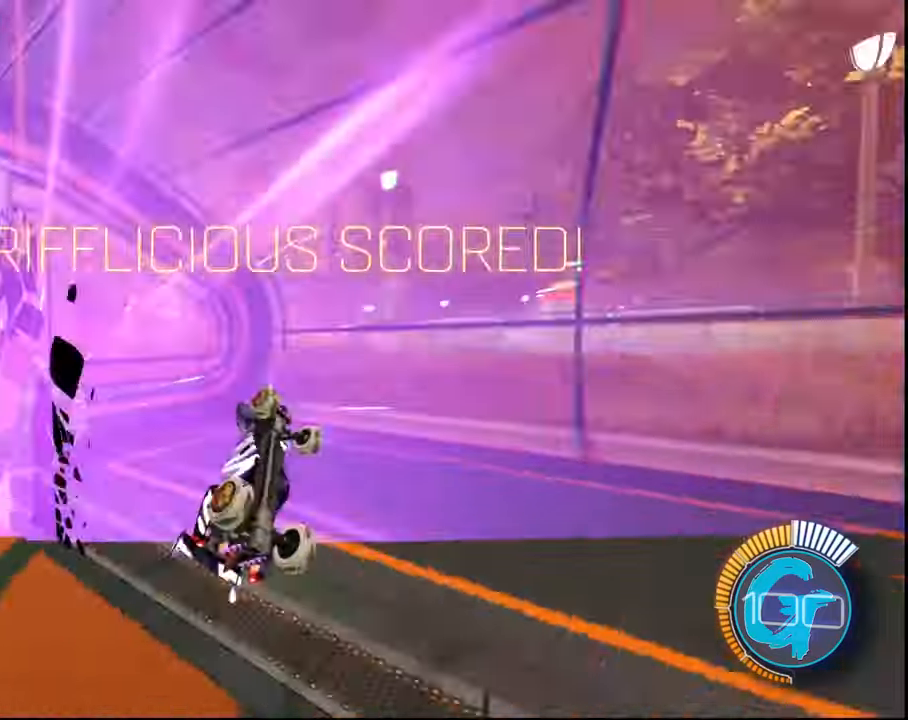
{"buttons": ["SQUARE", "R2"], "left_stick": "right", "right_stick": "center", "events": [[67, "SQUARE", "down"], [67, "left_stick", "center"], [367, "left_stick", "right"]]}
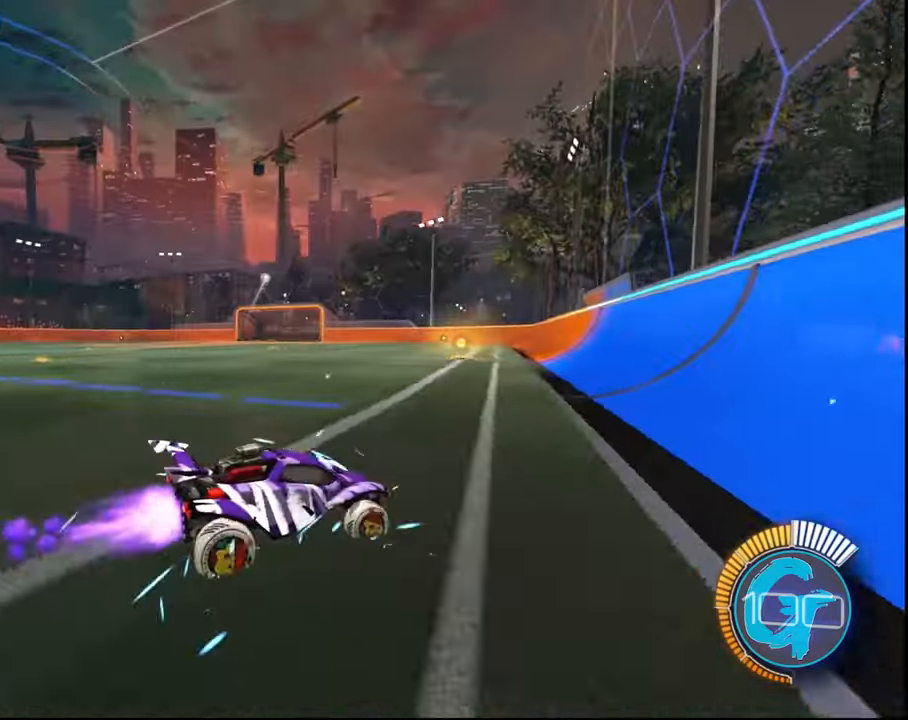
{"buttons": ["R2"], "left_stick": "center", "right_stick": "center", "events": [[33, "left_stick", "center"], [100, "left_stick", "right"], [233, "left_stick", "center"], [467, "SQUARE", "up"]]}
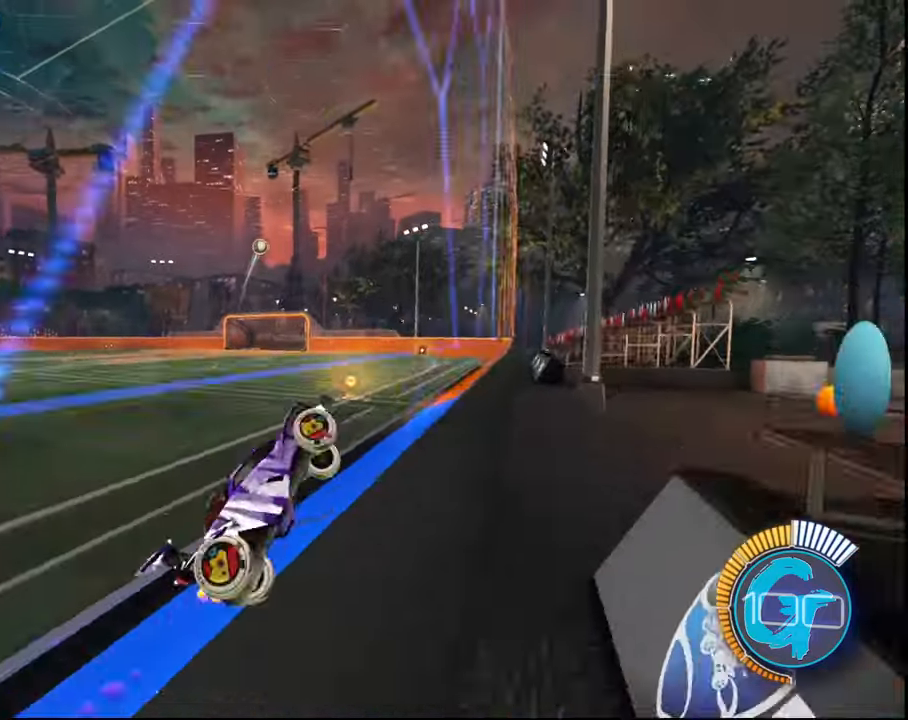
{"buttons": ["R2"], "left_stick": "center", "right_stick": "center", "events": []}